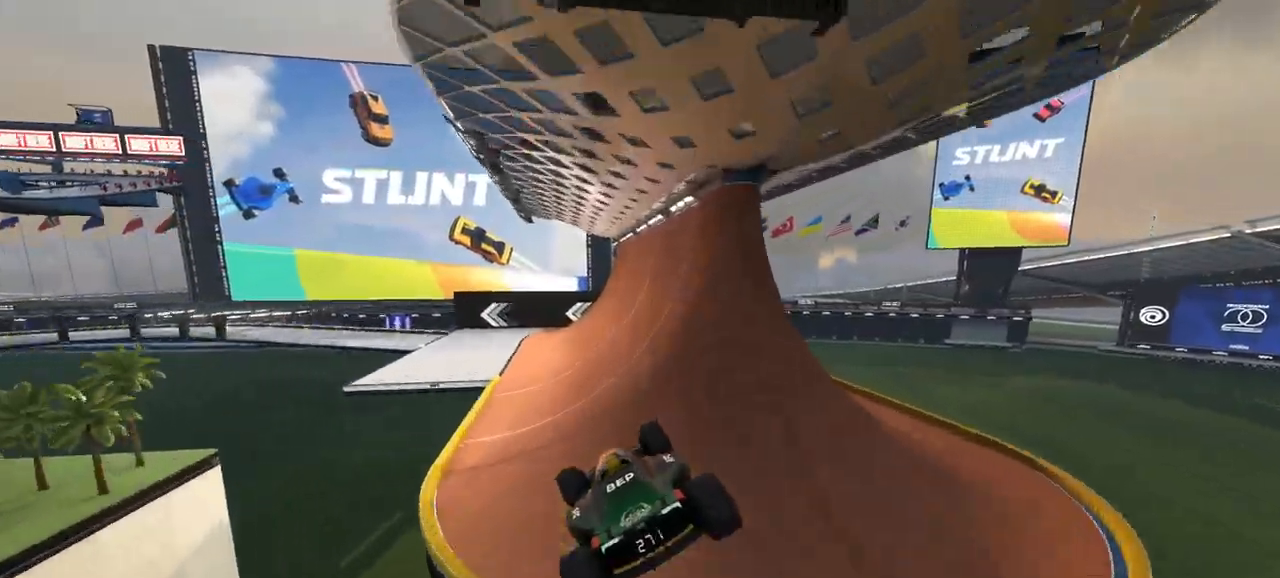
Gameplay with keyboard; each line is a JSON object with the keys held at the frame after it. "events" lists presses ("down") and releases ("up") of "down", "left", "right" and "up" between this image and that frame as [ms after this image, input, new state], when the widget could be followed in between. No other keys are recorded. Mouse input is not recorded.
{"keys": ["up"], "events": []}
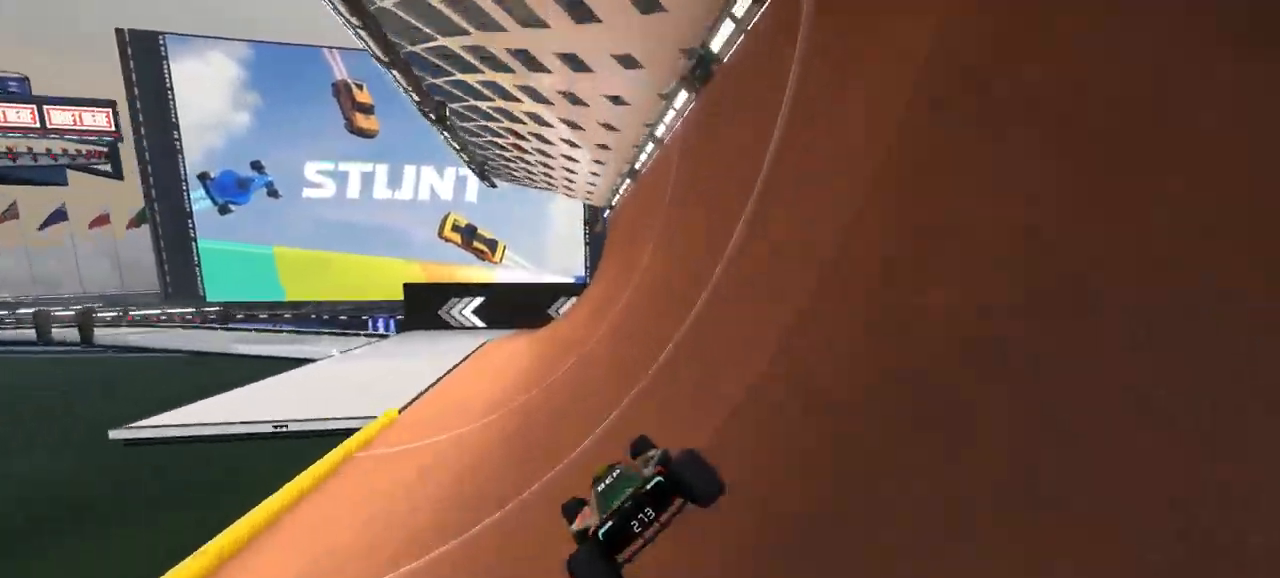
{"keys": ["left", "up"], "events": [[267, "left", "down"], [333, "left", "up"], [400, "left", "down"]]}
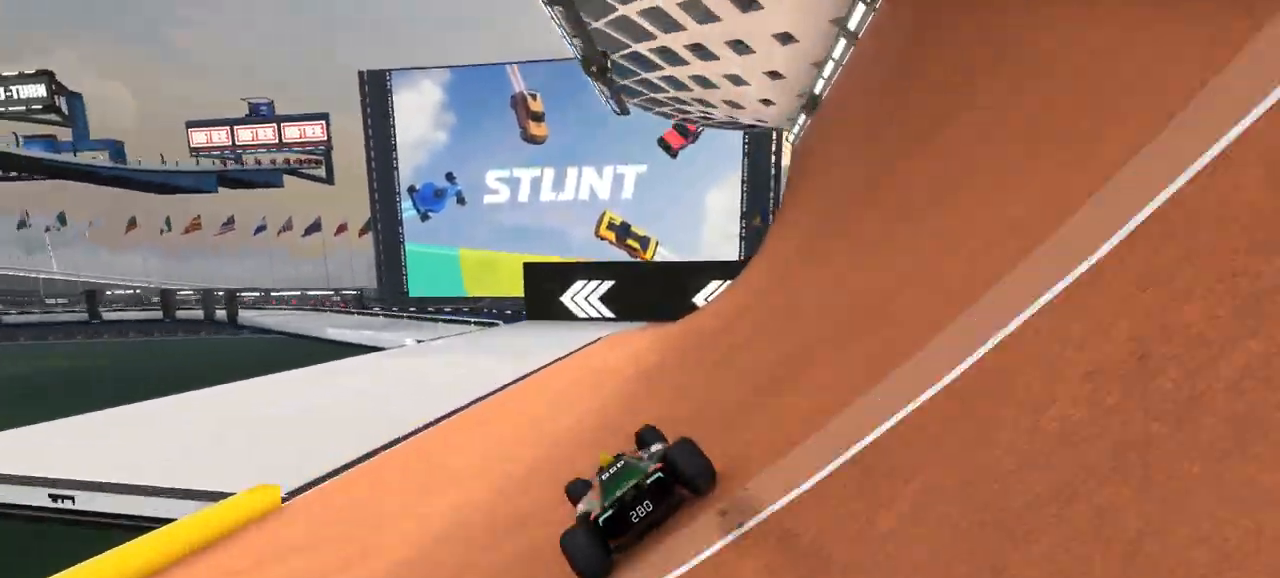
{"keys": ["up"], "events": [[67, "left", "up"], [200, "left", "down"], [467, "left", "up"]]}
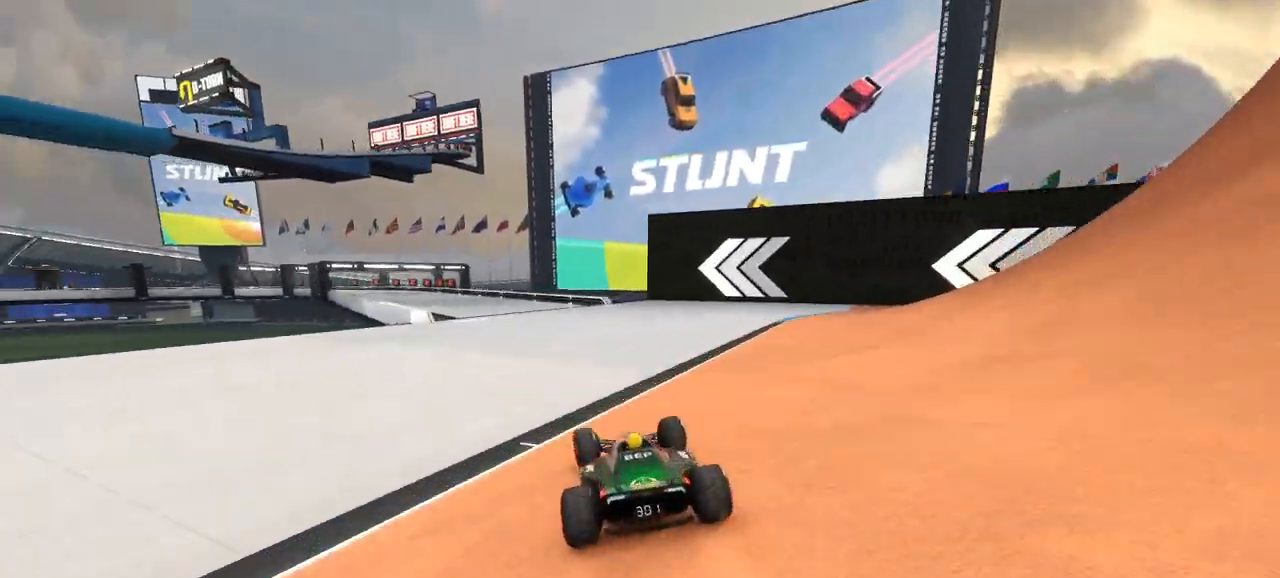
{"keys": ["left", "up"], "events": [[200, "left", "down"]]}
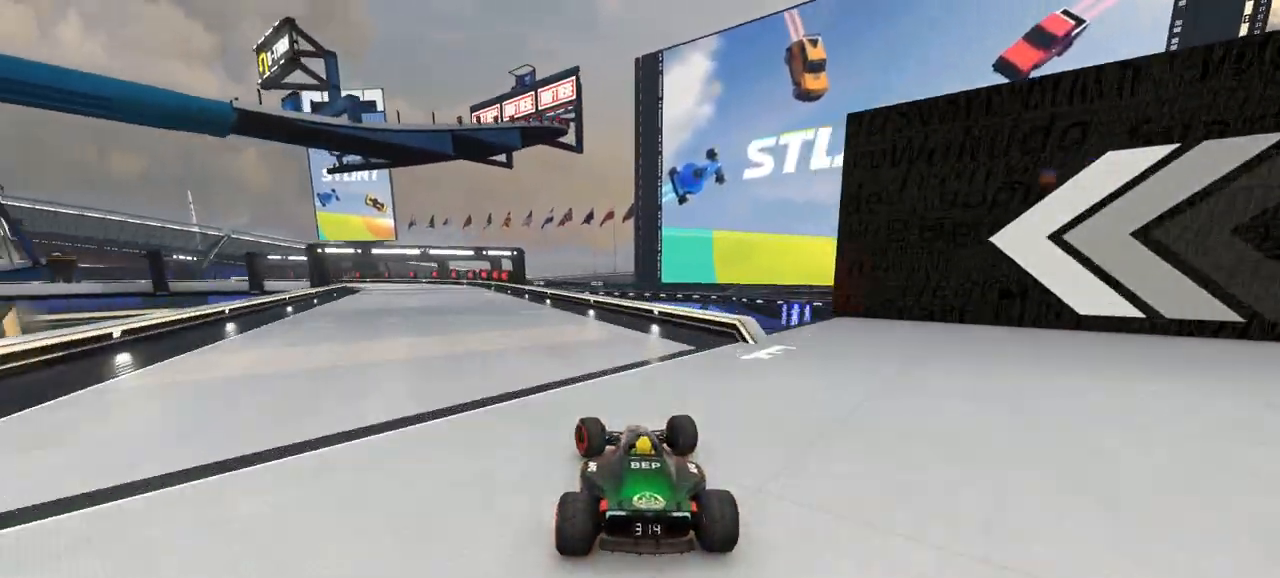
{"keys": ["down", "left", "up"], "events": [[333, "down", "down"]]}
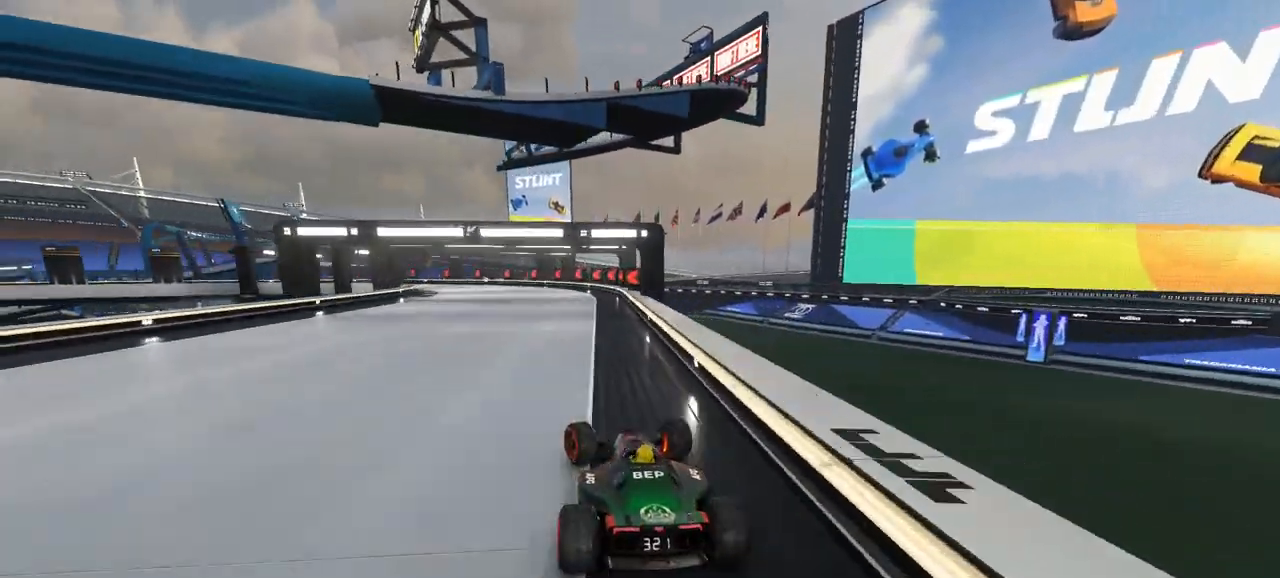
{"keys": ["left", "up"], "events": [[100, "down", "up"], [167, "up", "up"], [267, "down", "down"], [267, "up", "down"], [300, "down", "up"]]}
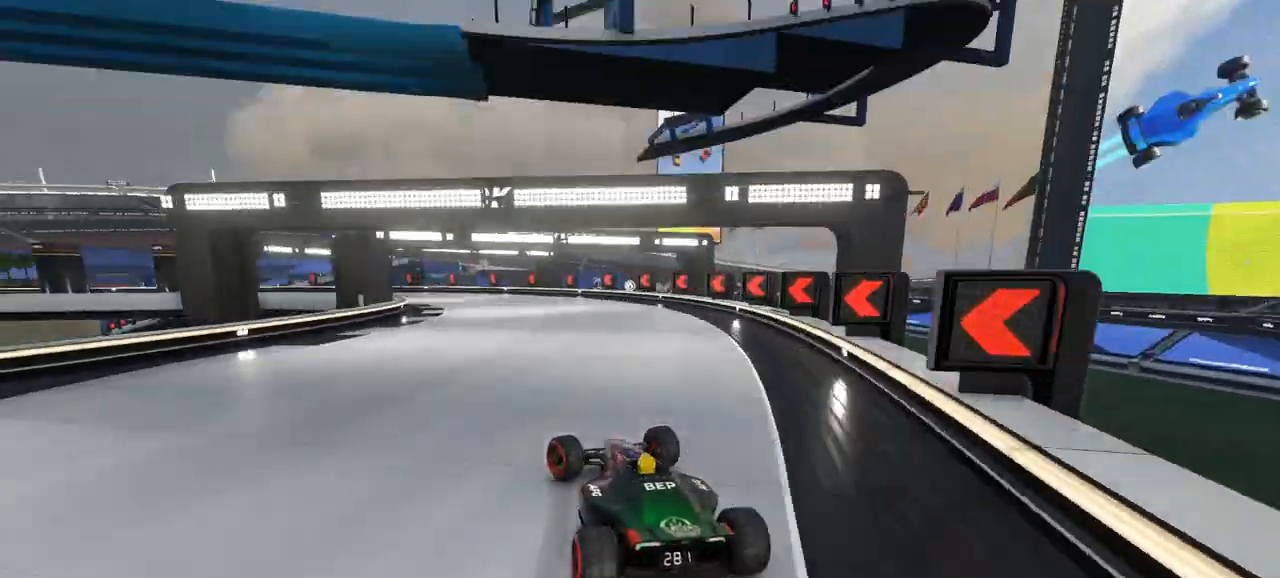
{"keys": ["left", "up"], "events": []}
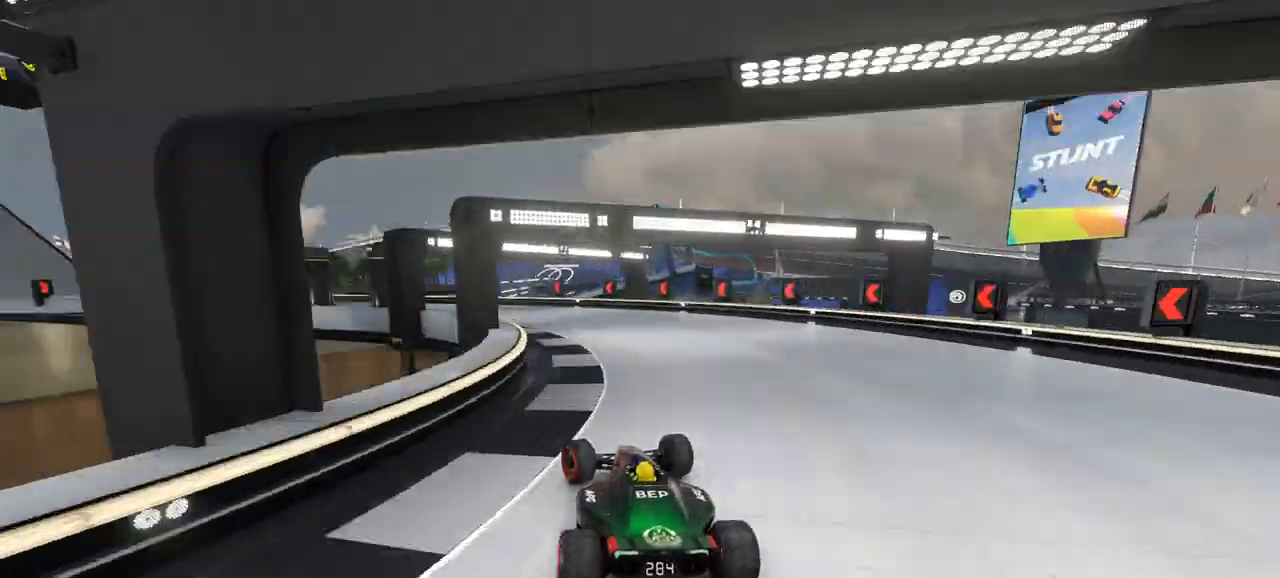
{"keys": ["left", "up"], "events": []}
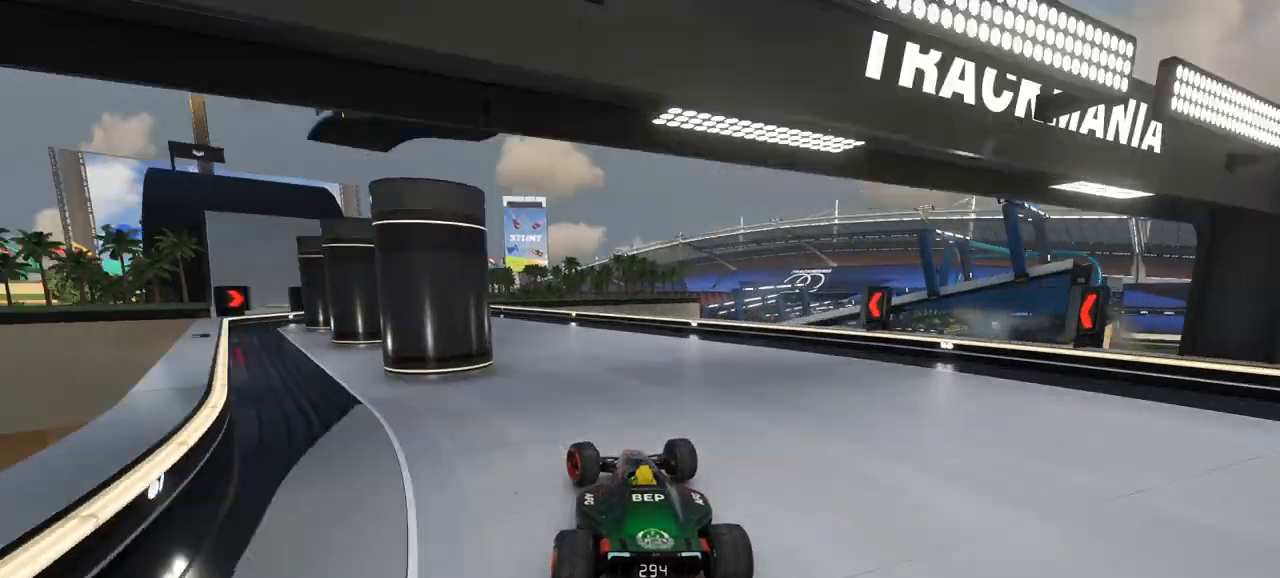
{"keys": ["left", "up"], "events": []}
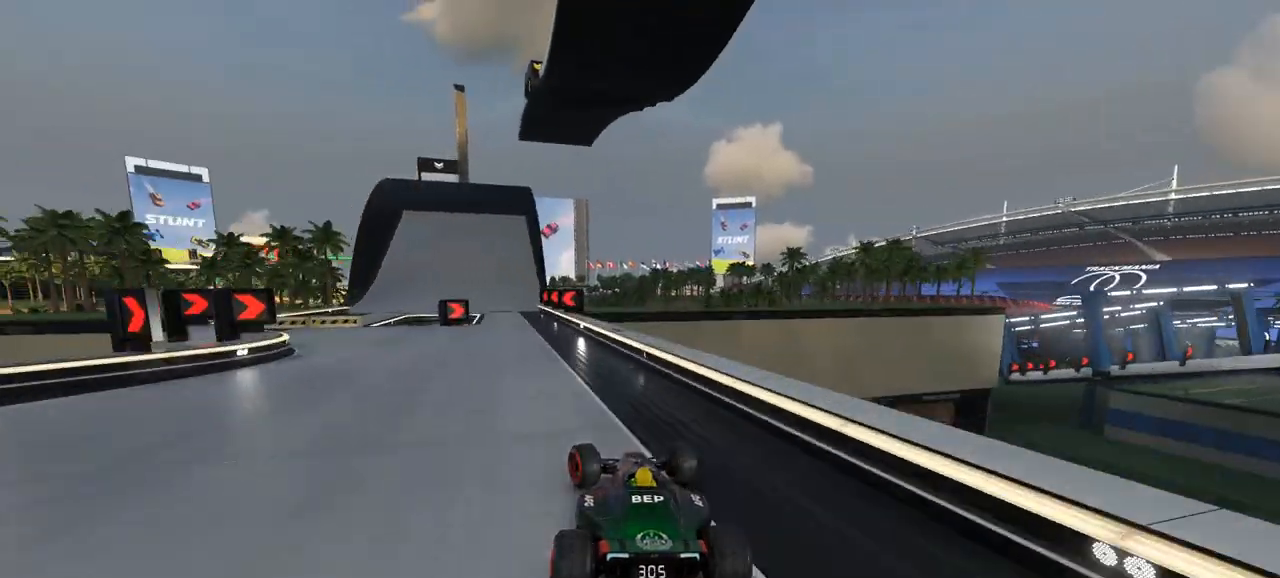
{"keys": ["up"], "events": [[233, "left", "up"], [267, "right", "down"], [300, "right", "up"]]}
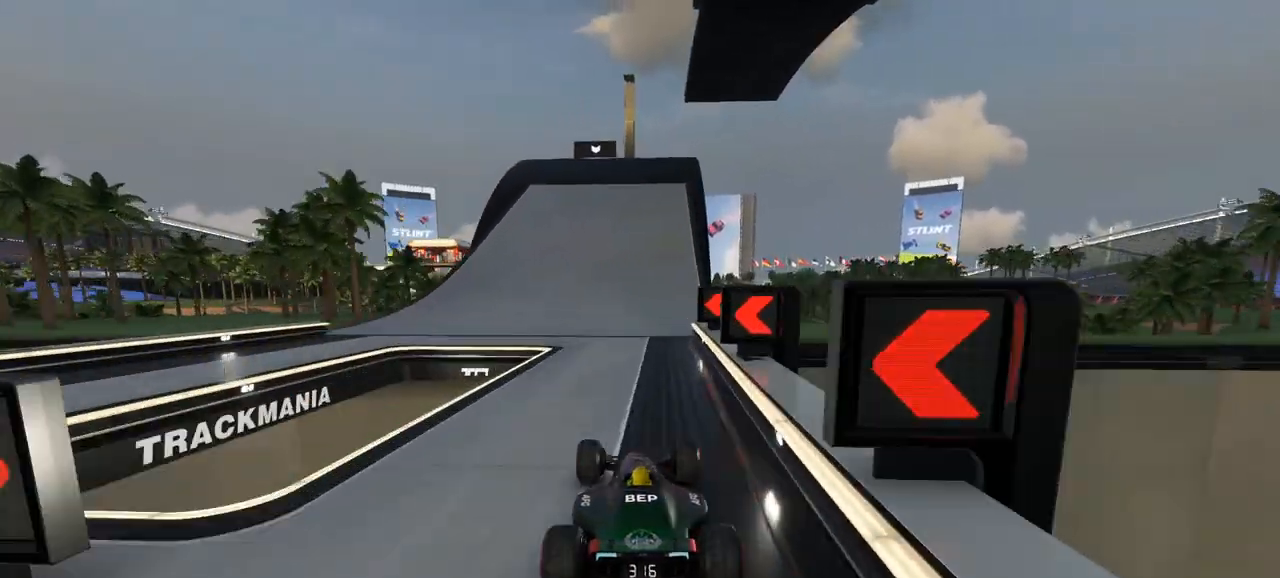
{"keys": ["up"], "events": []}
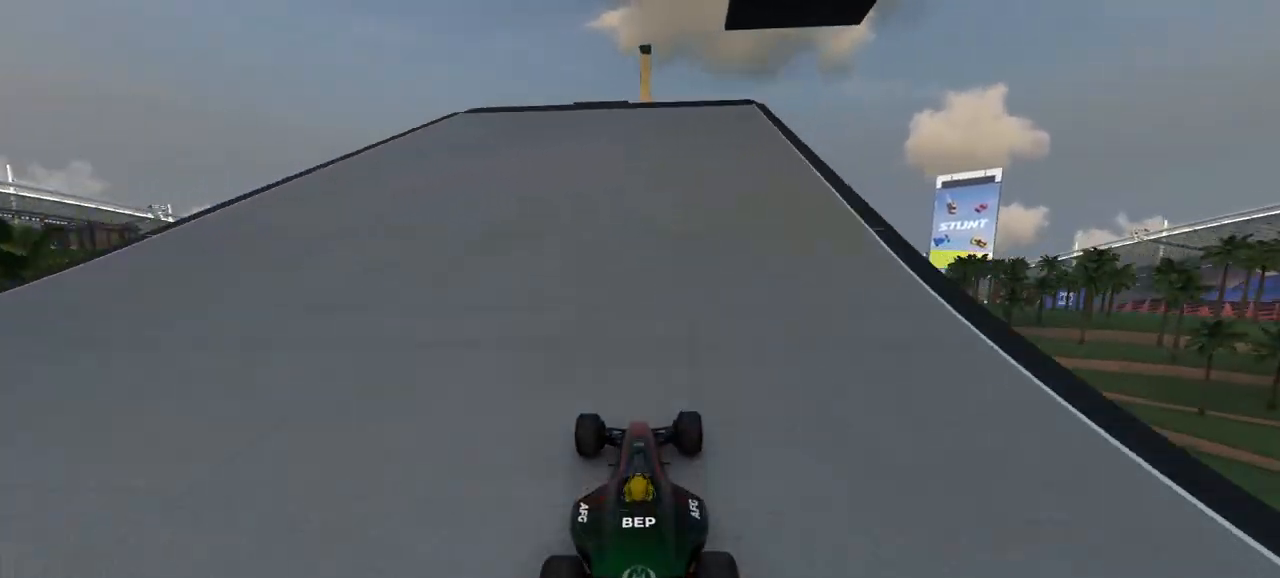
{"keys": ["up"], "events": []}
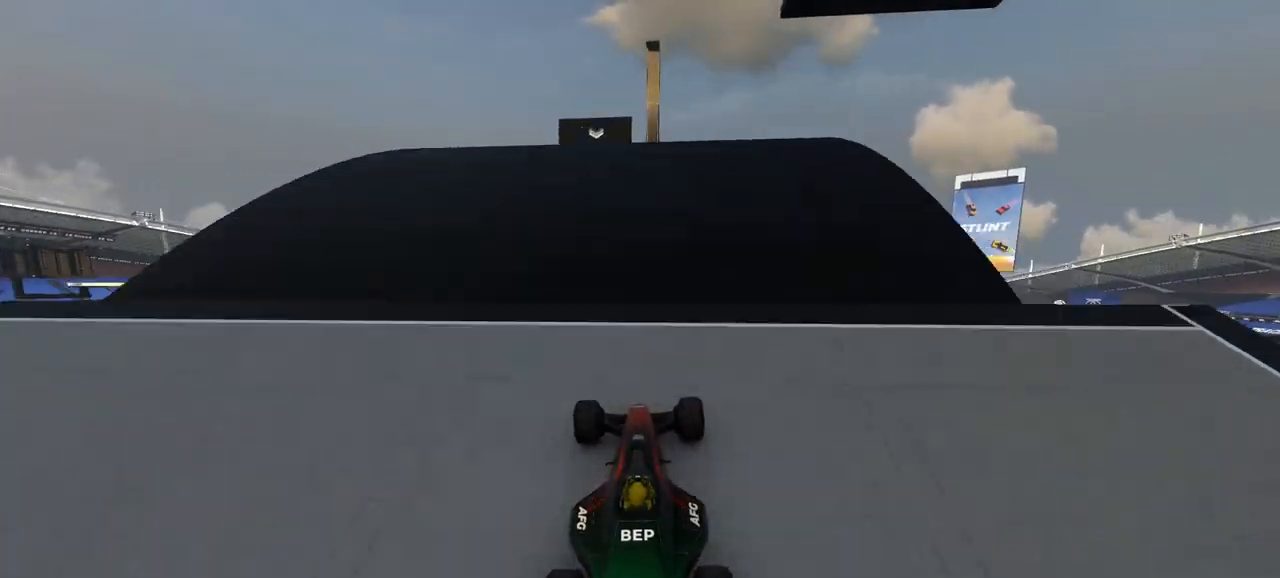
{"keys": ["up"], "events": []}
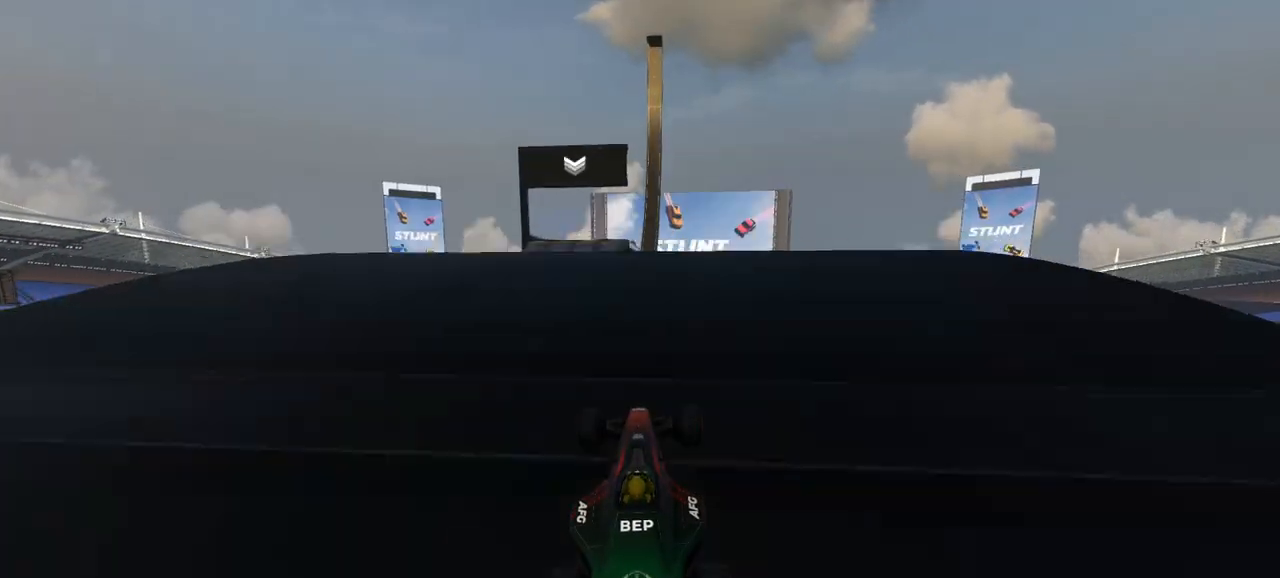
{"keys": ["right", "up"], "events": [[467, "right", "down"]]}
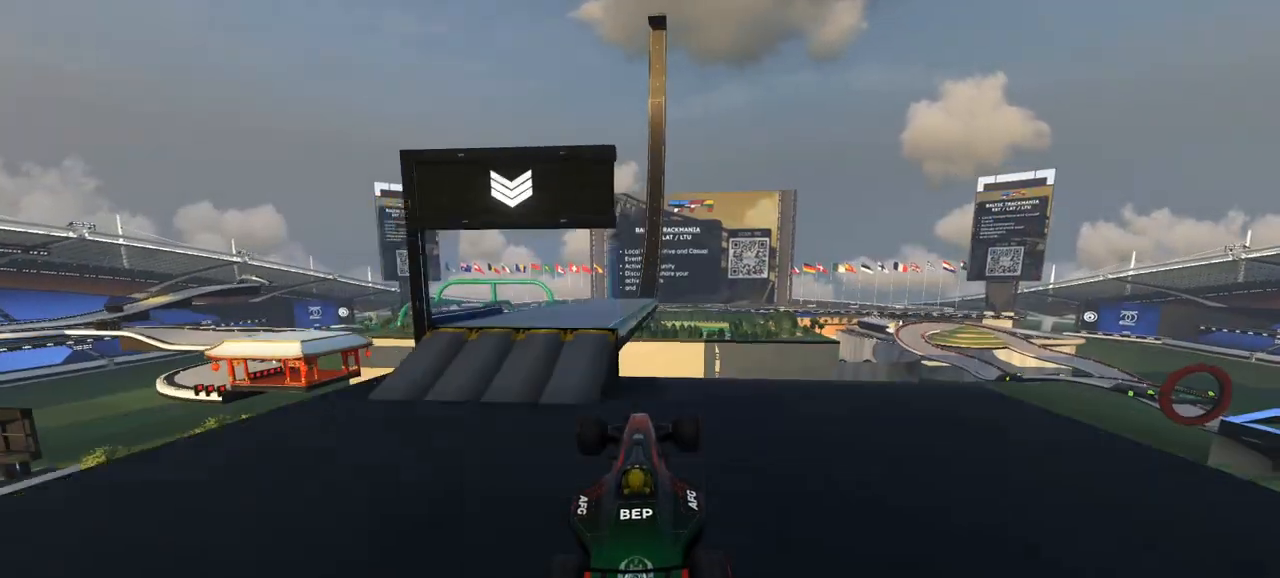
{"keys": ["right", "up"], "events": []}
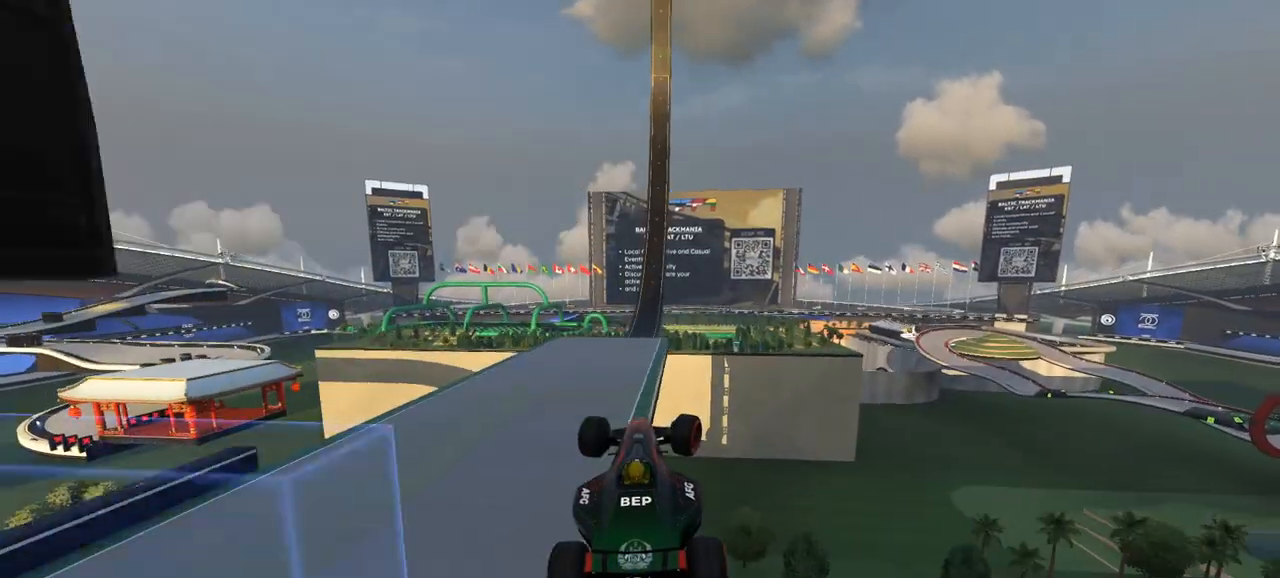
{"keys": ["up"], "events": [[267, "right", "up"]]}
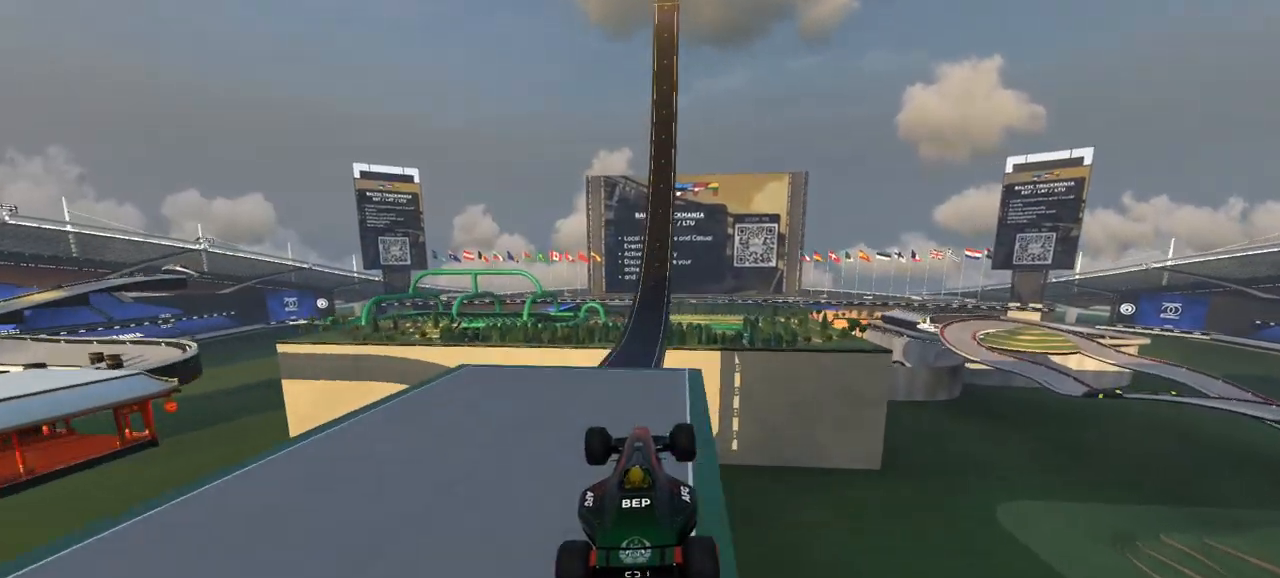
{"keys": ["down", "left", "up"], "events": [[167, "right", "down"], [267, "right", "up"], [500, "down", "down"], [500, "left", "down"]]}
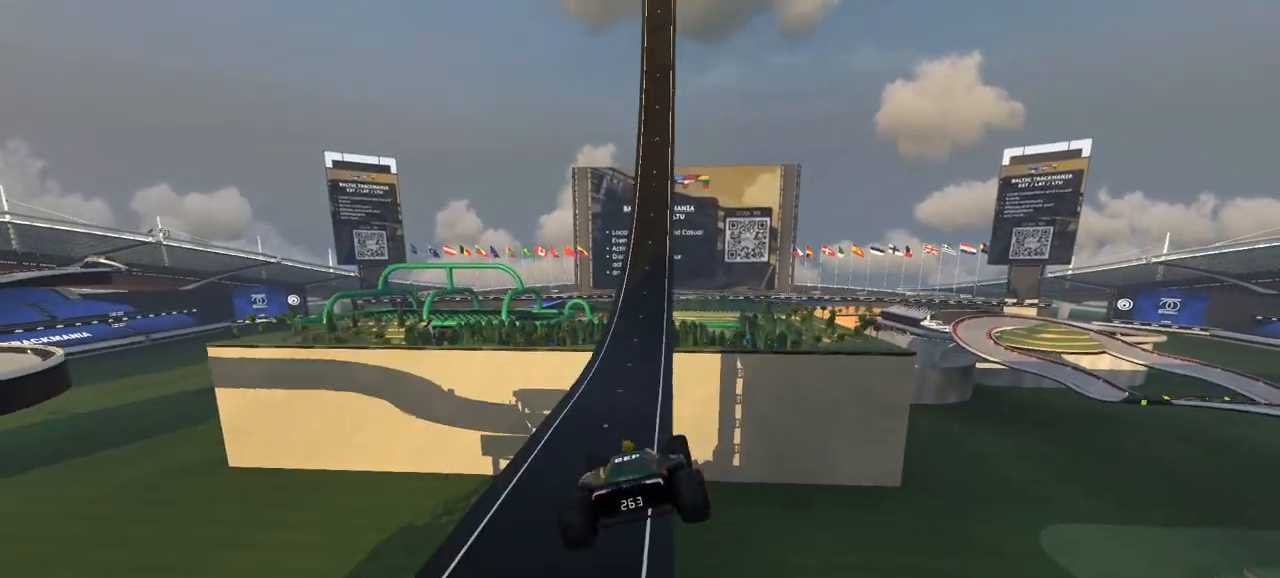
{"keys": ["right", "up"], "events": [[100, "down", "up"], [333, "left", "up"], [467, "right", "down"]]}
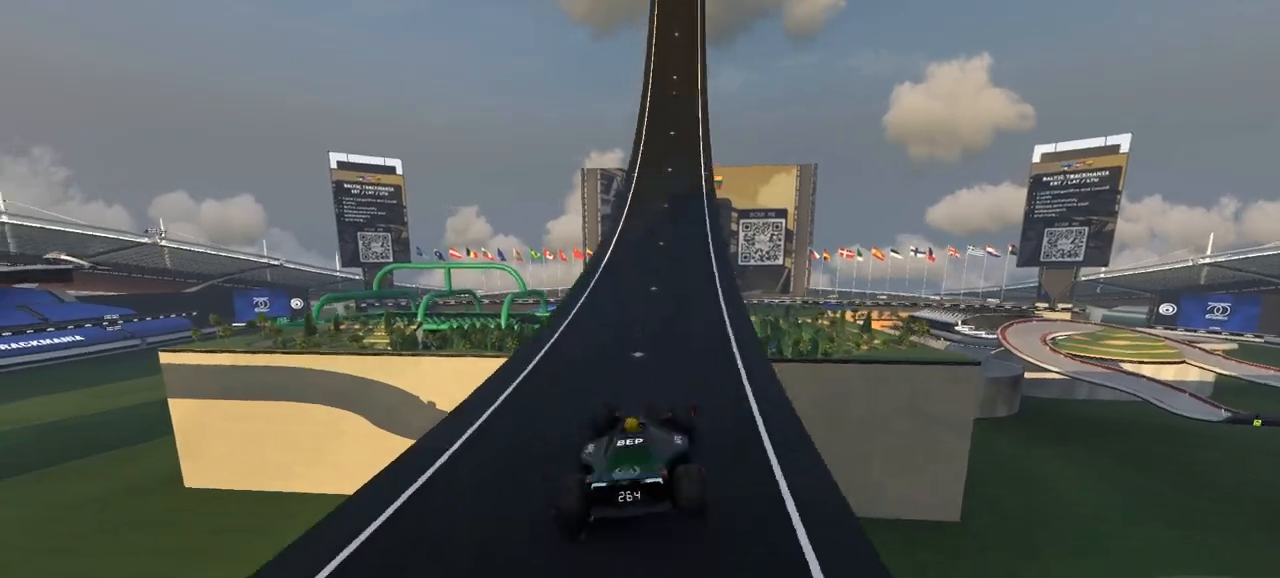
{"keys": ["up"], "events": [[133, "right", "up"], [167, "left", "down"], [367, "left", "up"]]}
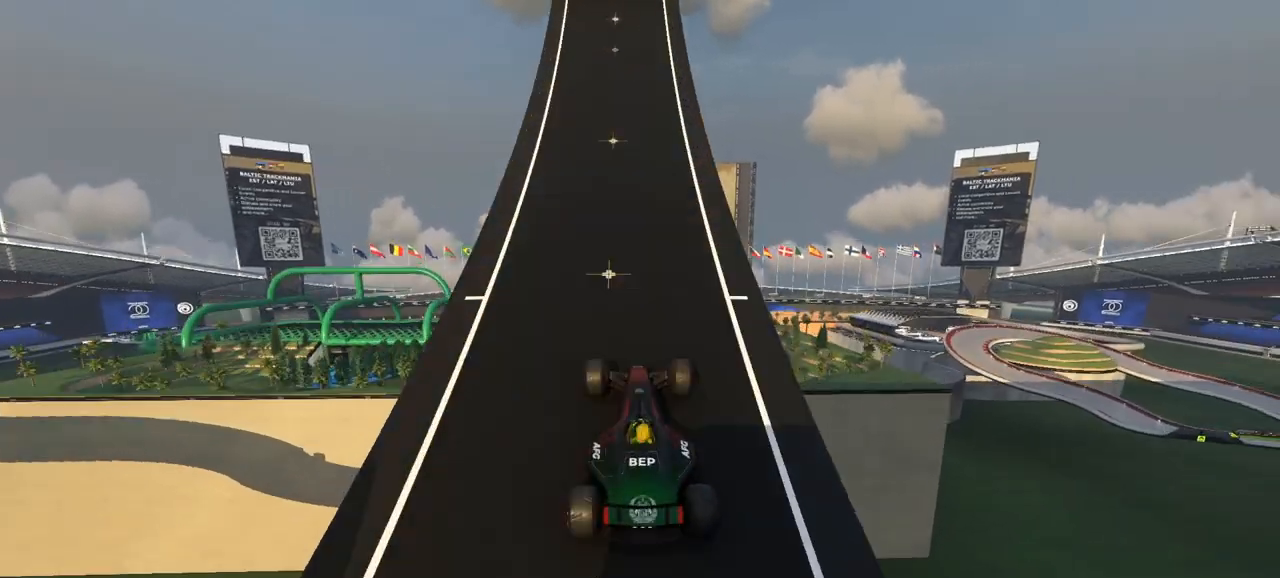
{"keys": ["left", "up"], "events": [[133, "right", "down"], [300, "right", "up"], [367, "left", "down"]]}
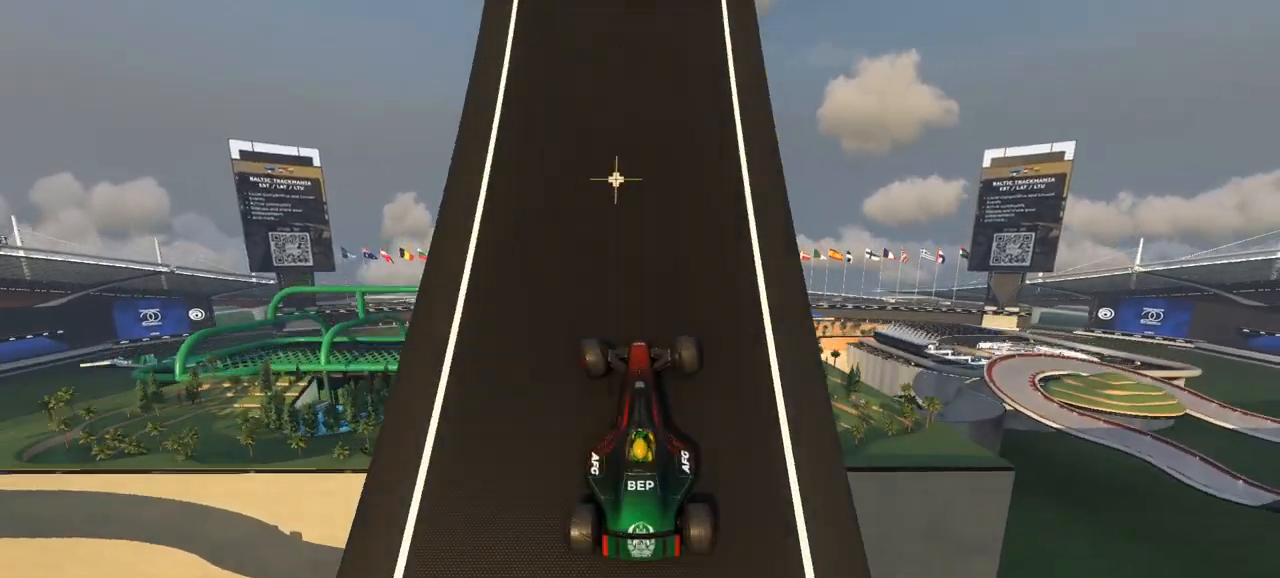
{"keys": ["up"], "events": [[33, "left", "up"], [67, "right", "down"], [233, "right", "up"], [300, "left", "down"], [400, "left", "up"]]}
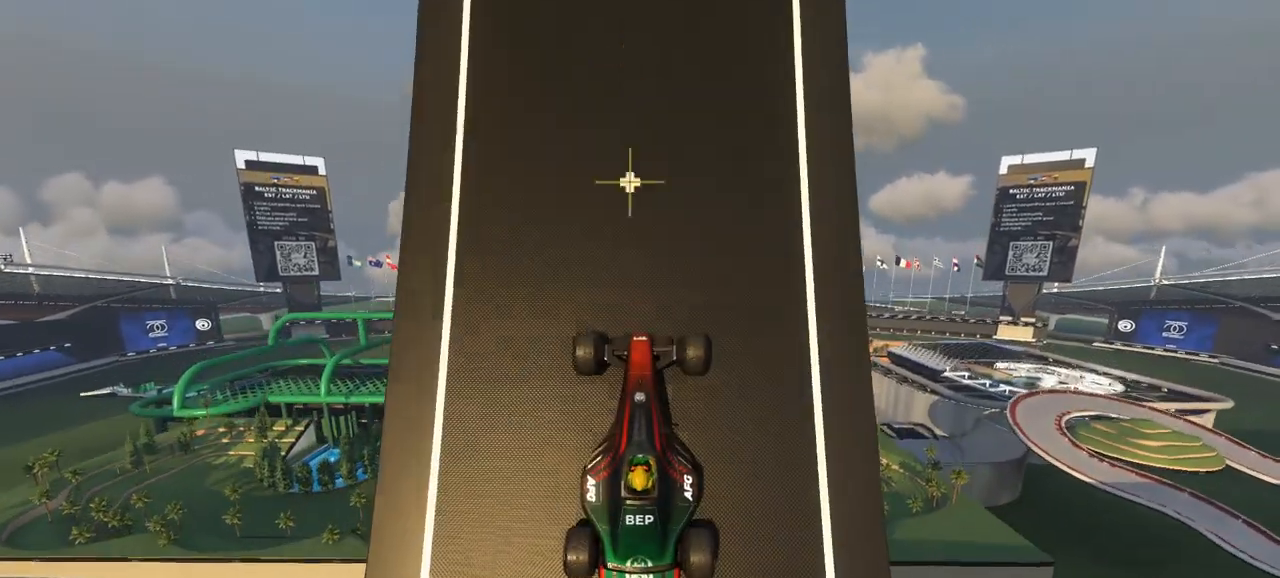
{"keys": []}
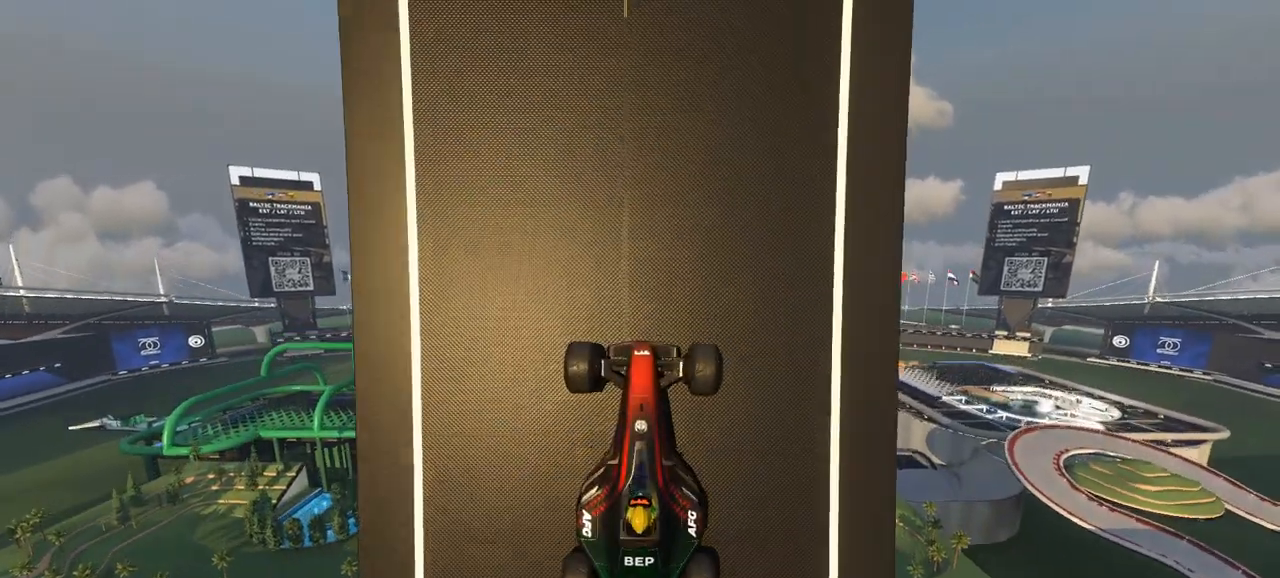
{"keys": [], "events": []}
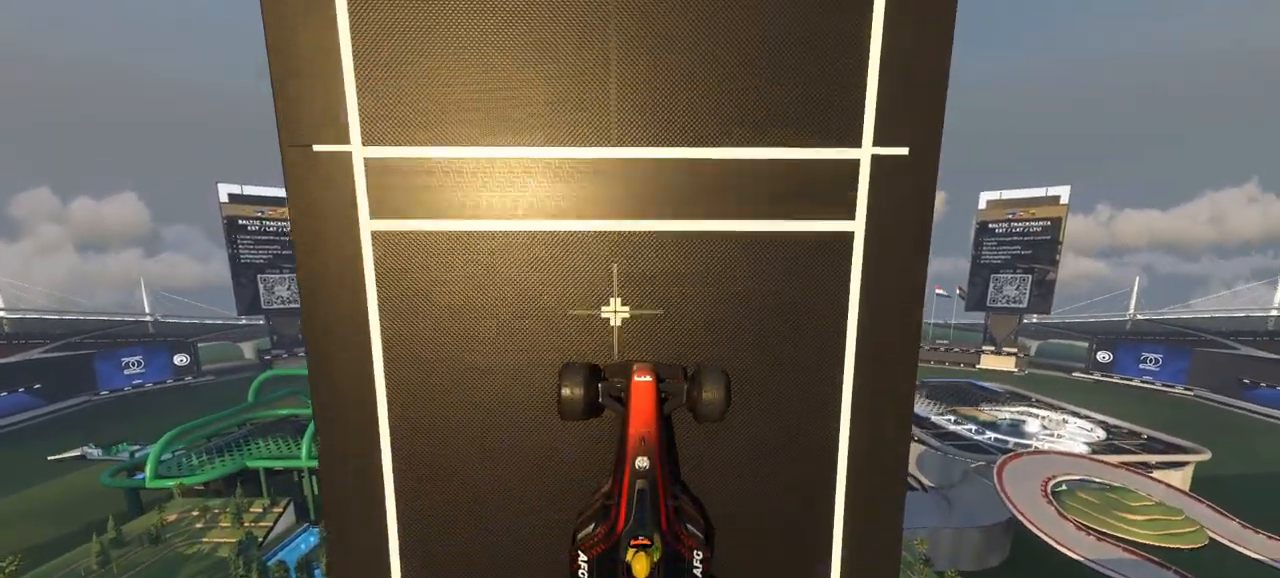
{"keys": ["down", "up"], "events": [[67, "up", "down"], [467, "down", "down"]]}